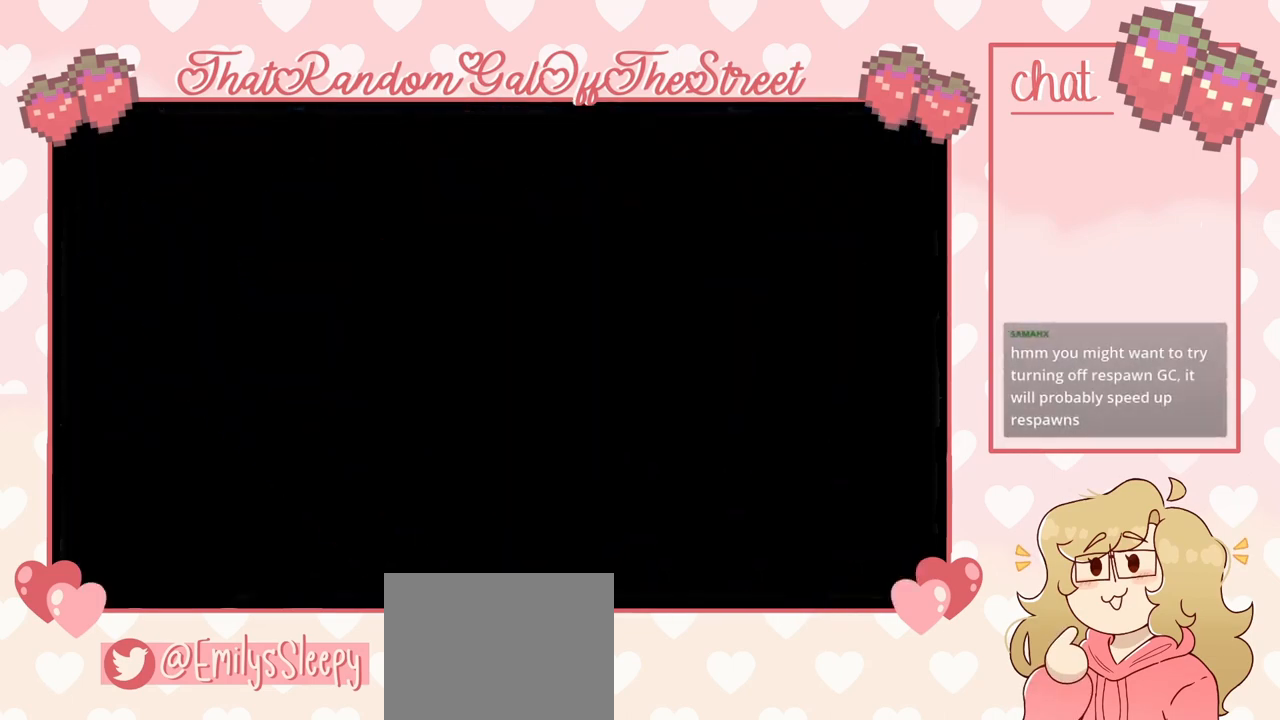
Gameplay with a controller (Xbox layout); each line is a JSON object with the inputs held at the frame after it. "events" lists button and stick changes between this image and that frame as [ms after this image, input, new state], when the widget could be followed in between.
{"buttons": [], "left_stick": "center", "right_stick": "center", "events": []}
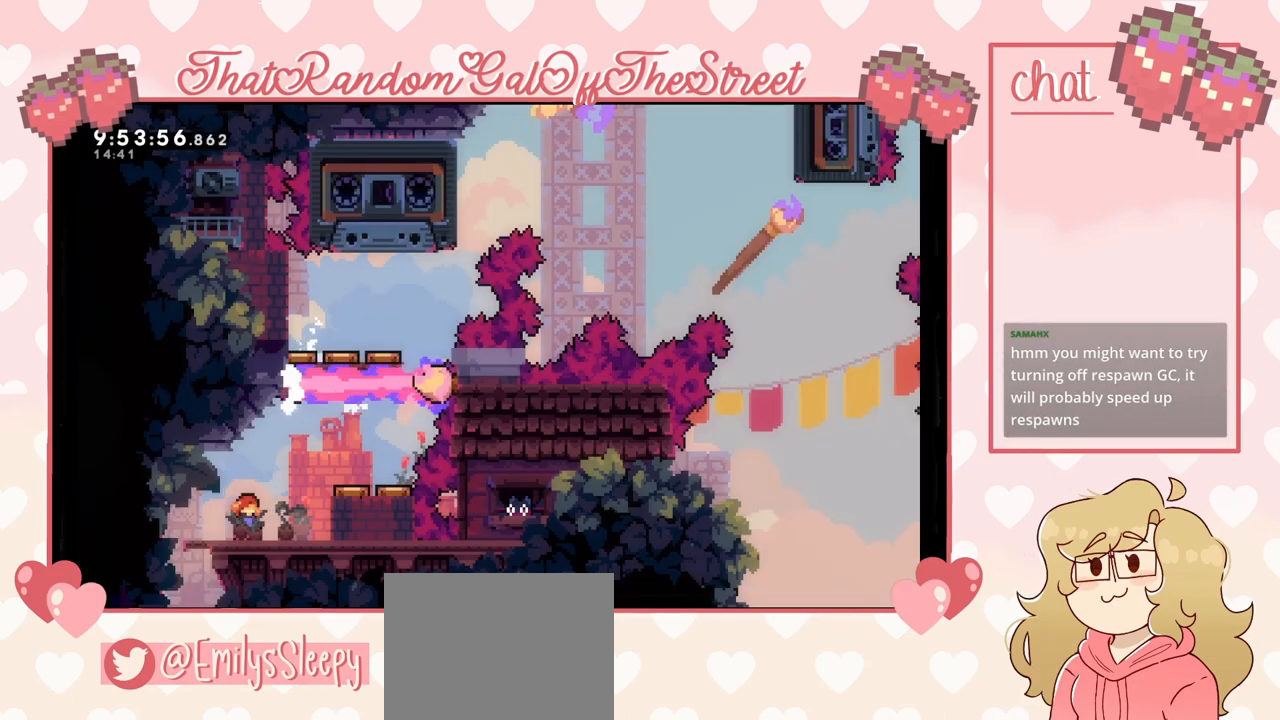
{"buttons": [], "left_stick": "right", "right_stick": "center", "events": [[400, "left_stick", "right"]]}
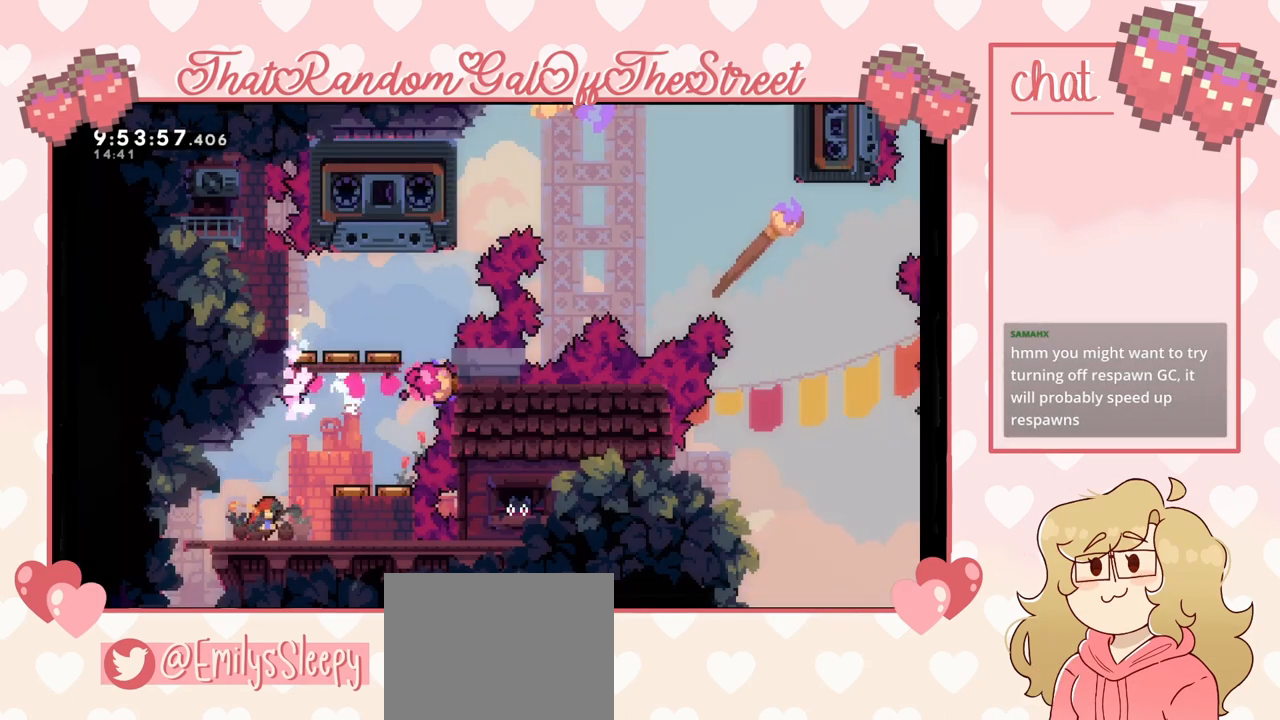
{"buttons": [], "left_stick": "center", "right_stick": "center", "events": [[100, "A", "down"], [367, "A", "up"], [467, "left_stick", "center"]]}
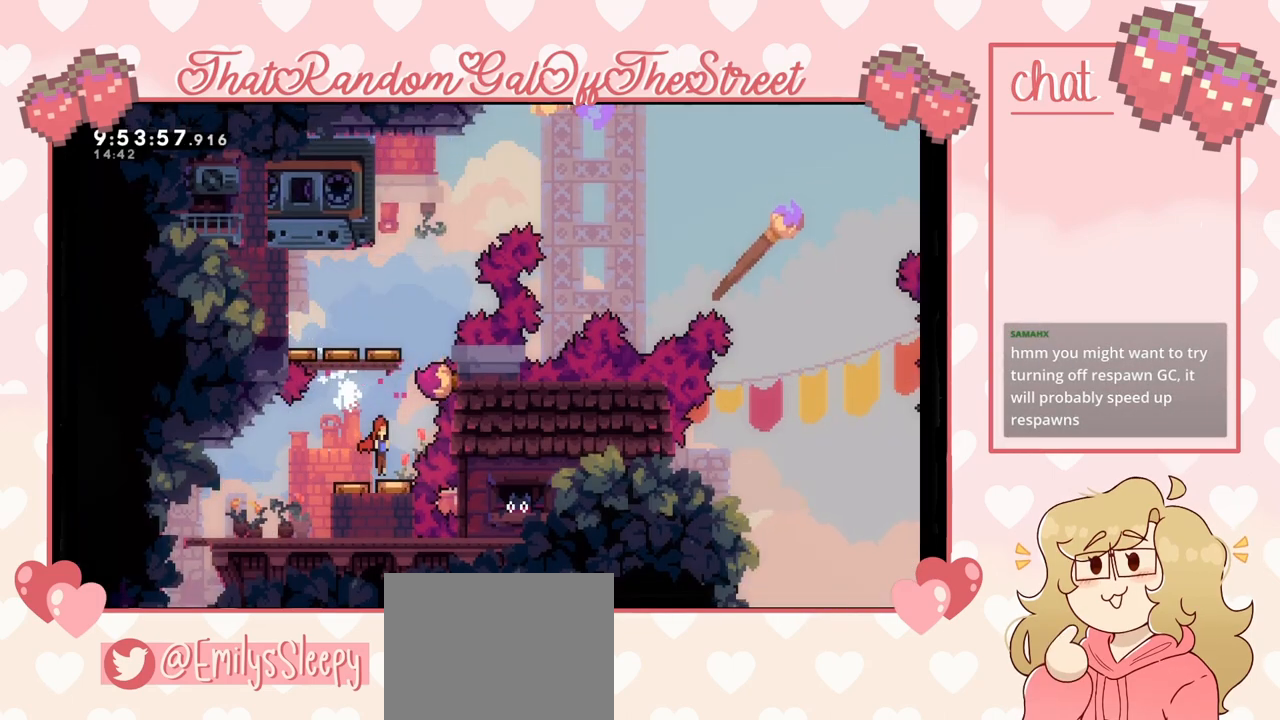
{"buttons": [], "left_stick": "center", "right_stick": "center", "events": [[233, "left_stick", "left"], [433, "left_stick", "center"]]}
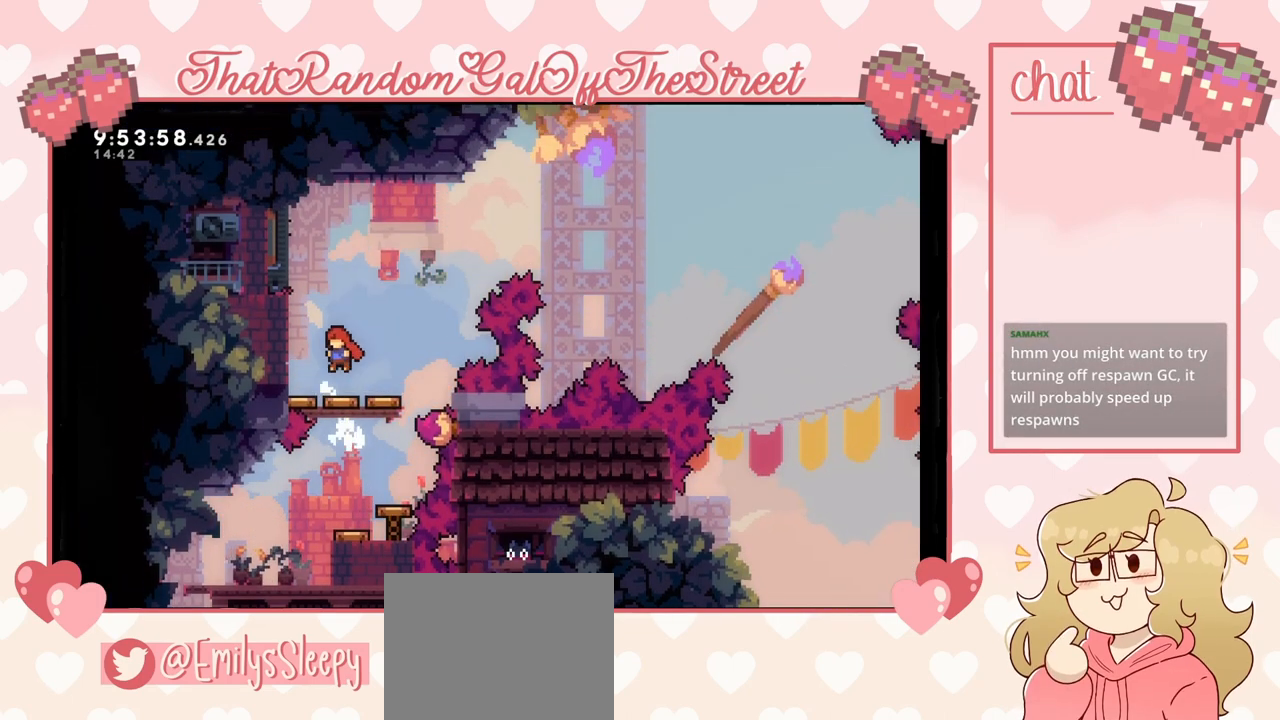
{"buttons": [], "left_stick": "left", "right_stick": "center", "events": [[100, "left_stick", "left"]]}
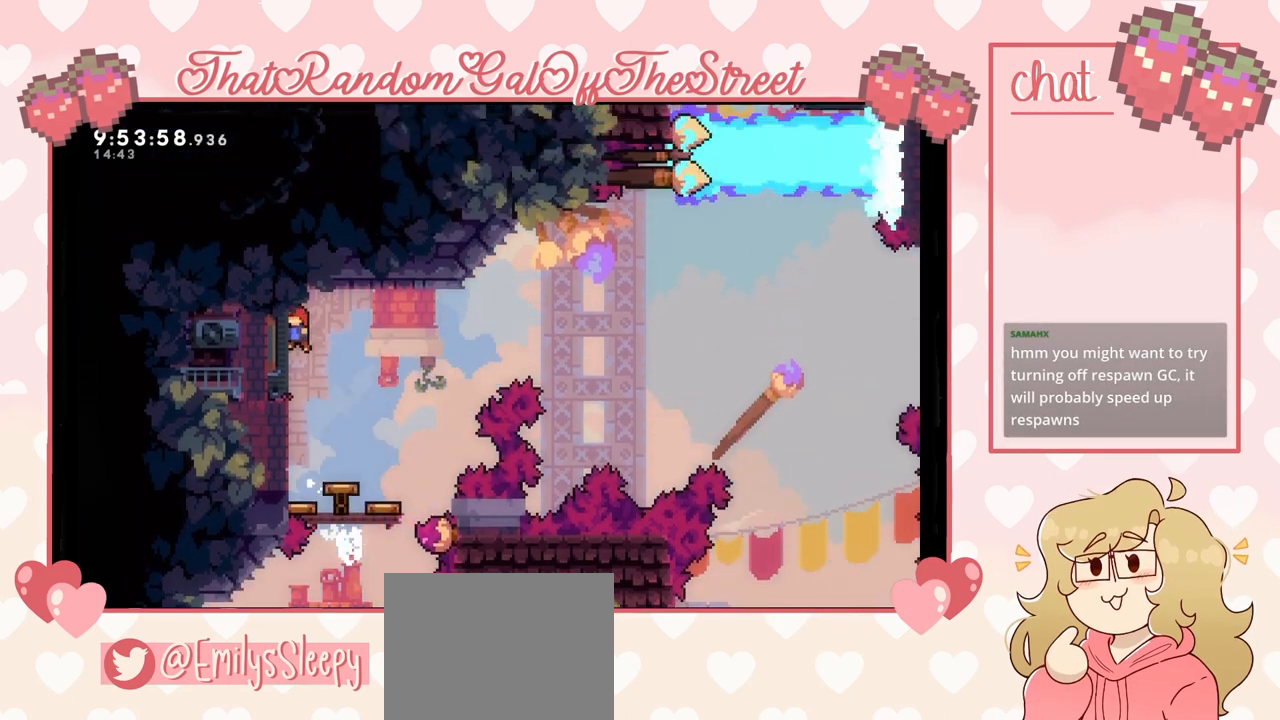
{"buttons": ["L2"], "left_stick": "center", "right_stick": "center", "events": [[33, "L2", "down"], [300, "left_stick", "center"]]}
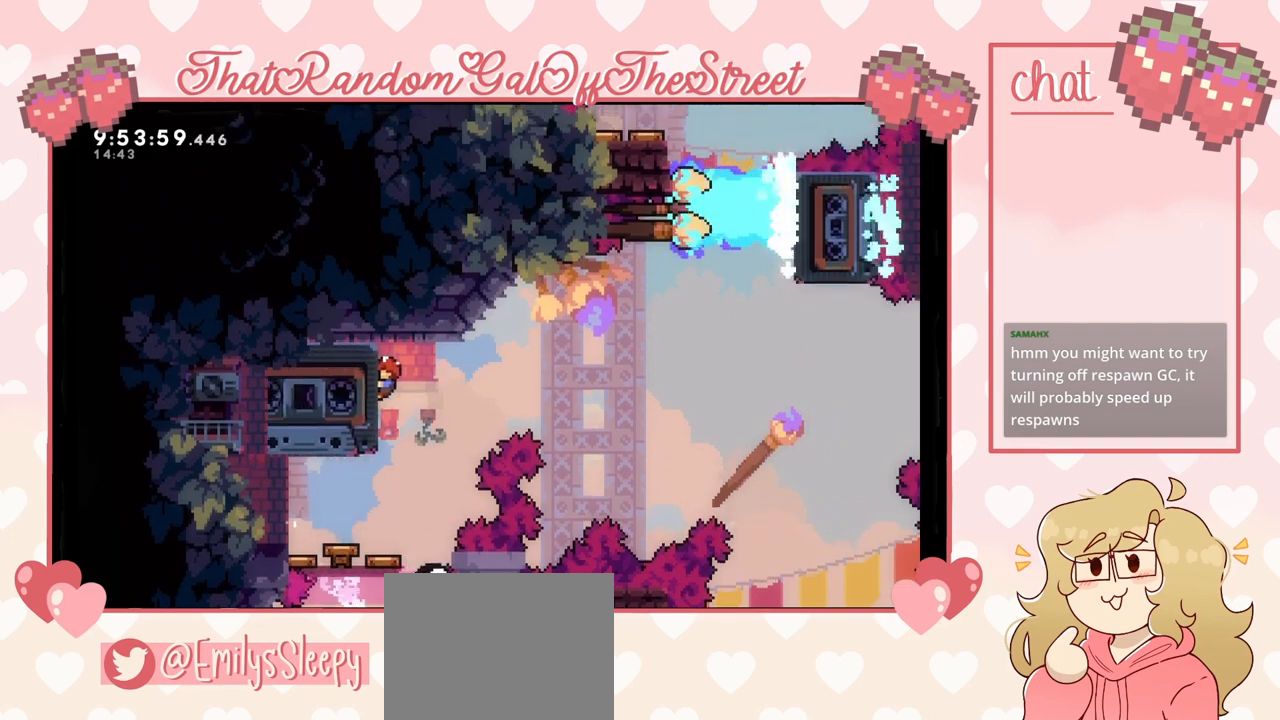
{"buttons": ["A"], "left_stick": "right", "right_stick": "center", "events": [[33, "left_stick", "right"], [167, "A", "down"], [233, "L2", "up"]]}
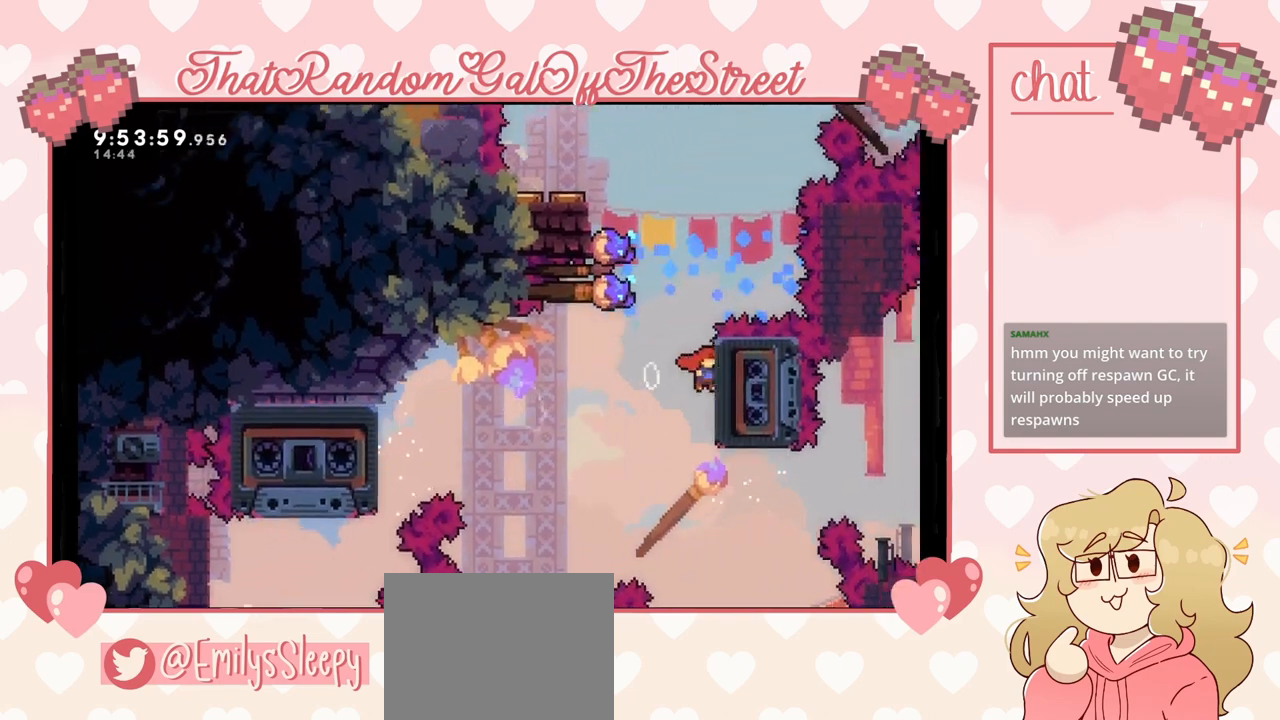
{"buttons": ["L2", "START"], "left_stick": "center", "right_stick": "center", "events": [[133, "L2", "down"], [200, "A", "up"], [300, "left_stick", "center"], [400, "START", "down"]]}
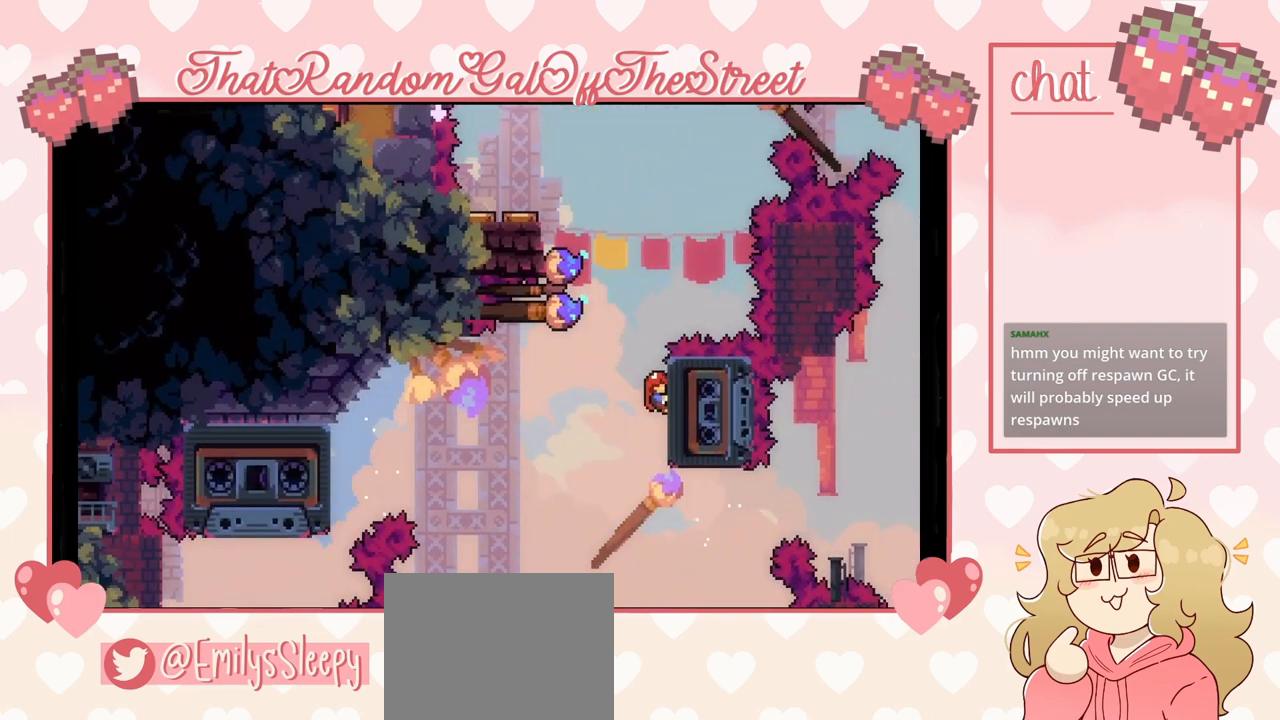
{"buttons": ["L2"], "left_stick": "center", "right_stick": "center", "events": [[67, "START", "up"]]}
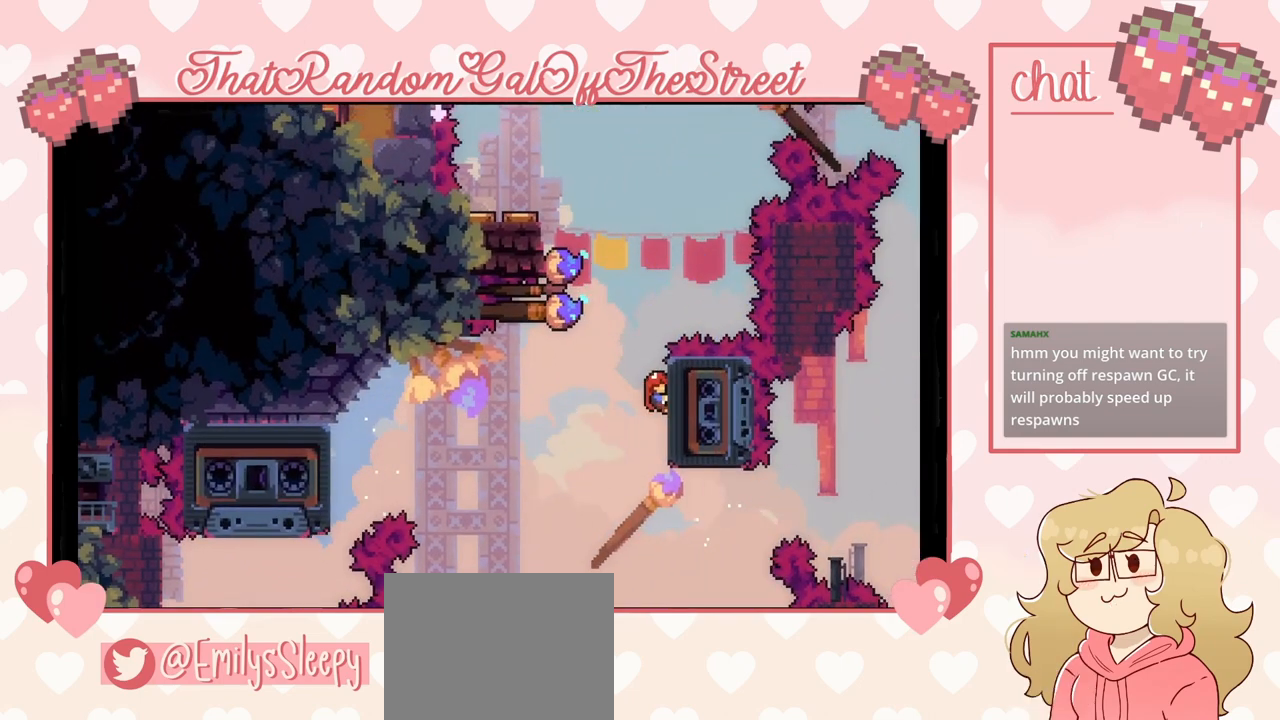
{"buttons": [], "left_stick": "center", "right_stick": "center", "events": [[333, "L2", "up"]]}
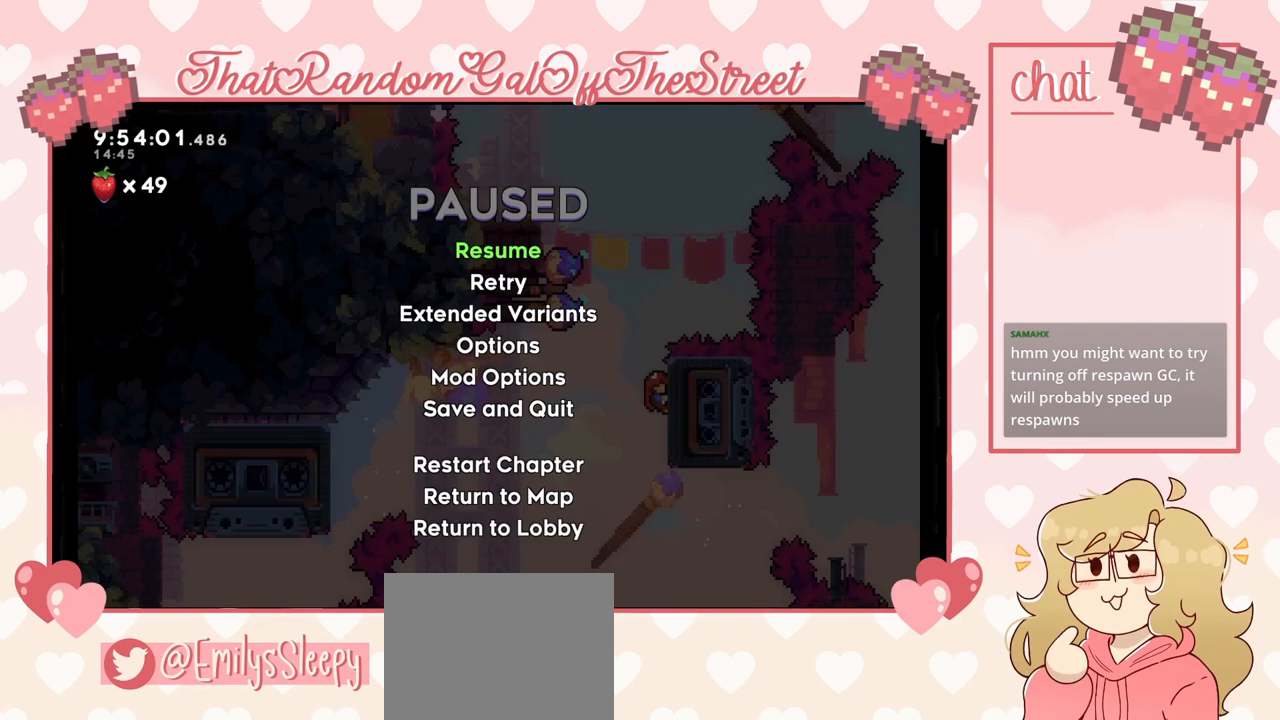
{"buttons": [], "left_stick": "center", "right_stick": "center", "events": []}
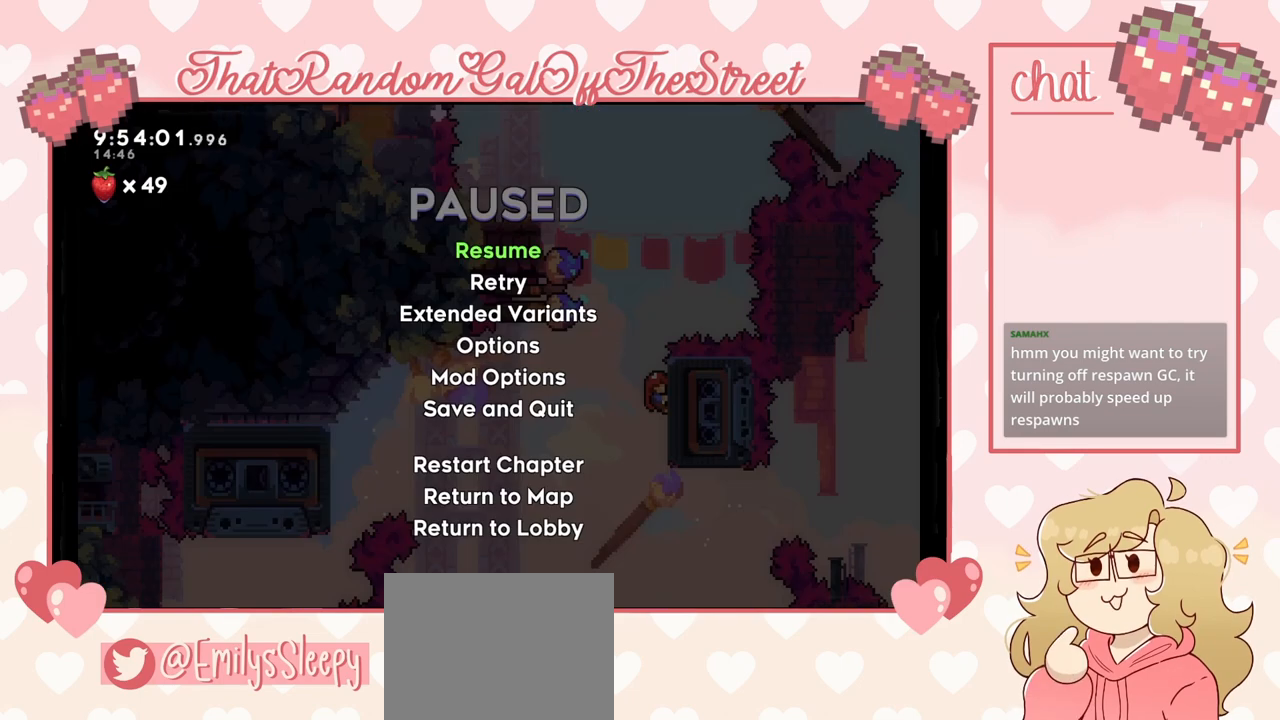
{"buttons": ["B"], "left_stick": "center", "right_stick": "center", "events": [[433, "B", "down"]]}
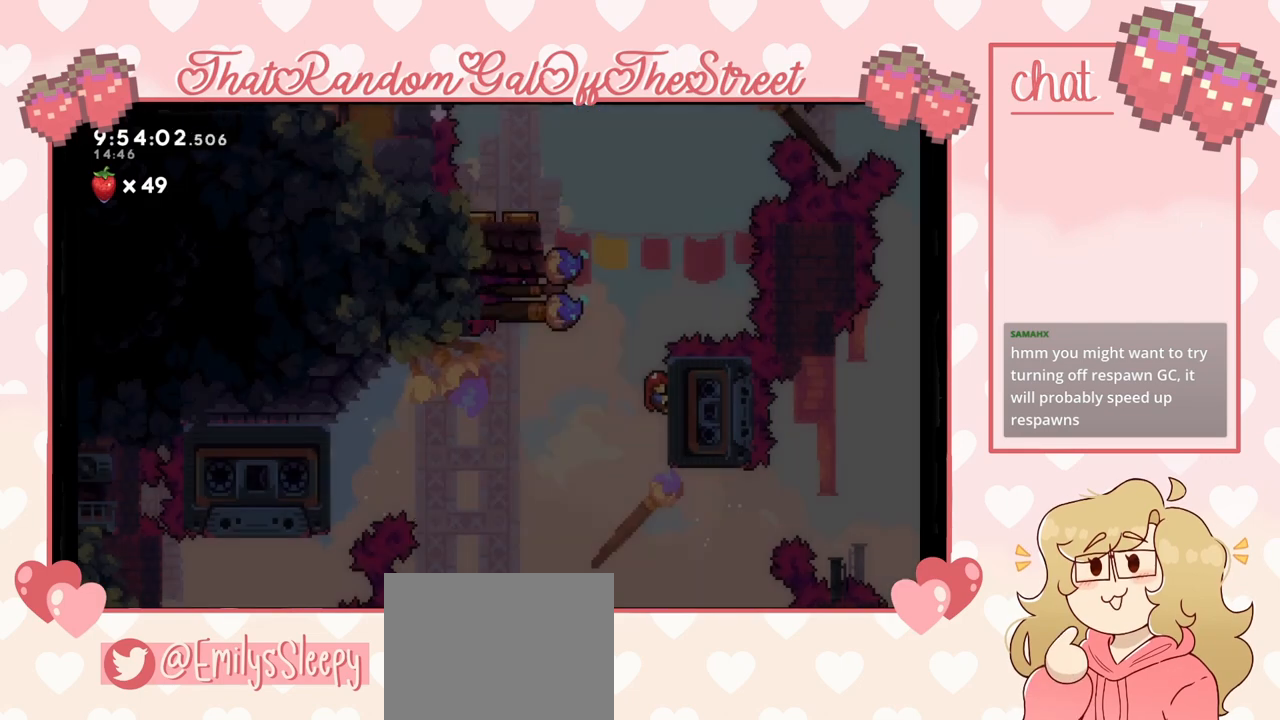
{"buttons": ["L2"], "left_stick": "center", "right_stick": "center", "events": [[33, "B", "up"], [100, "L2", "down"]]}
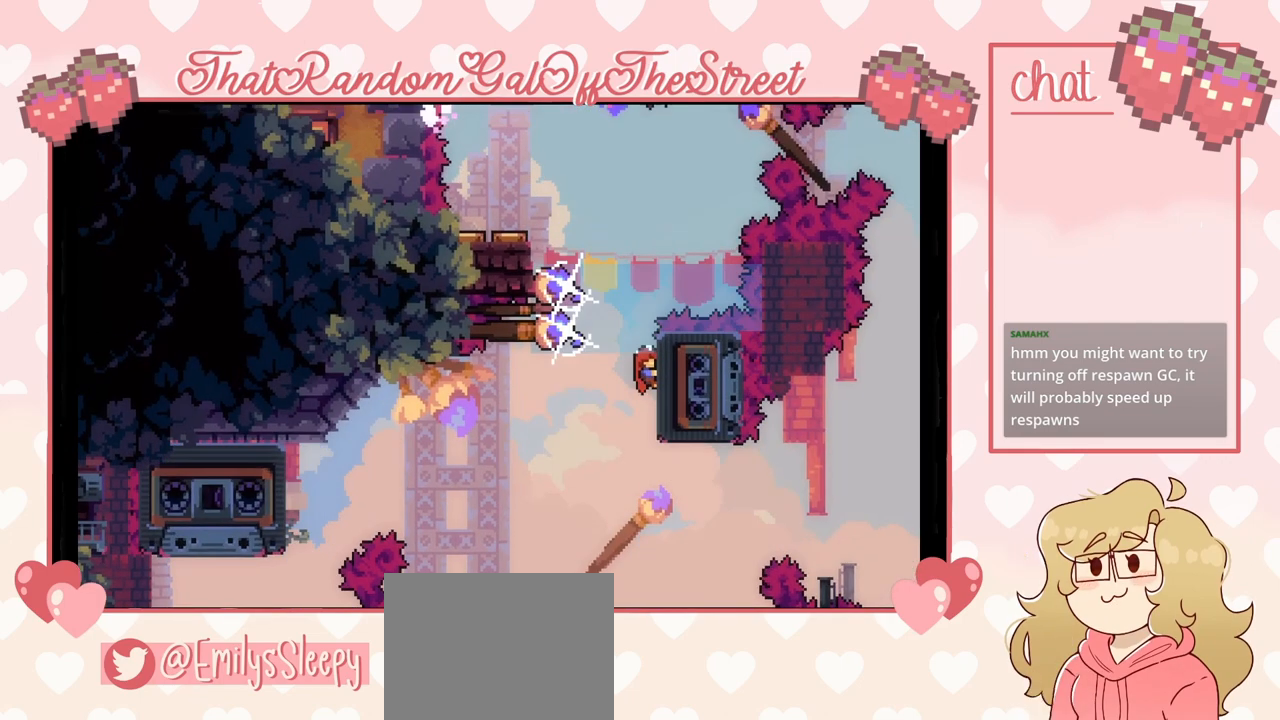
{"buttons": ["L2"], "left_stick": "center", "right_stick": "center", "events": []}
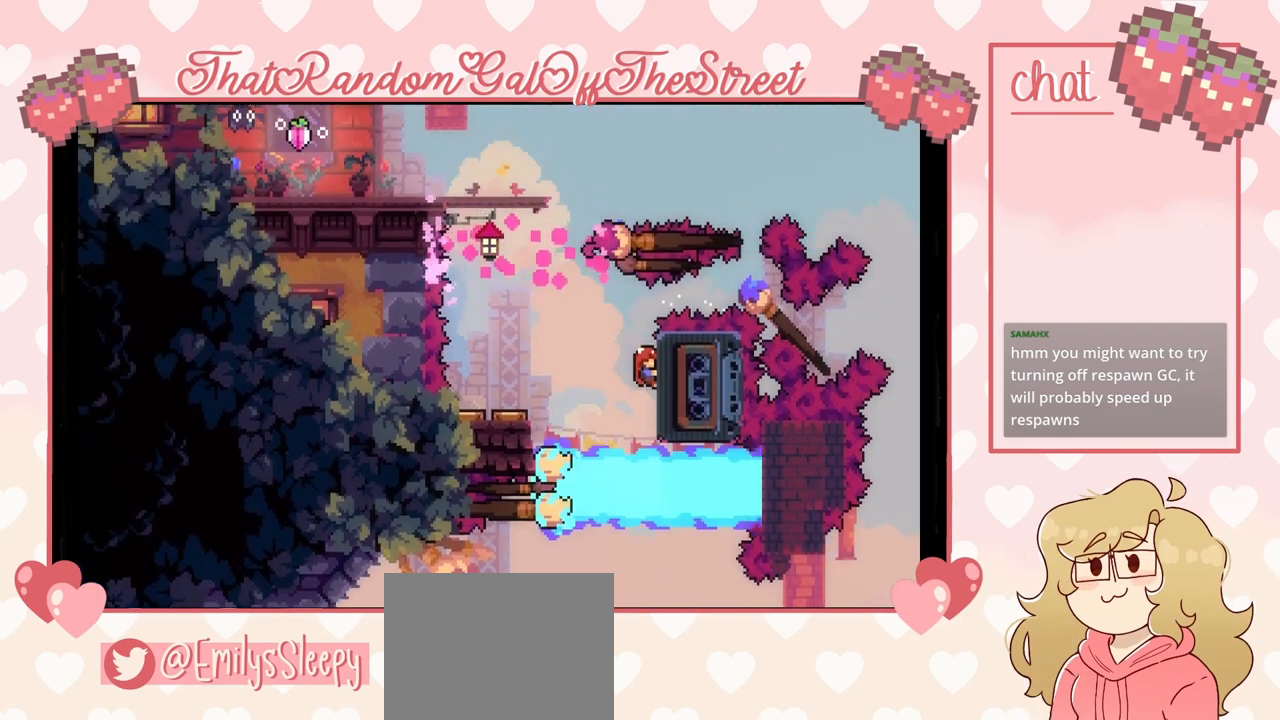
{"buttons": ["A"], "left_stick": "left", "right_stick": "center", "events": [[333, "left_stick", "left"], [433, "A", "down"], [500, "L2", "up"]]}
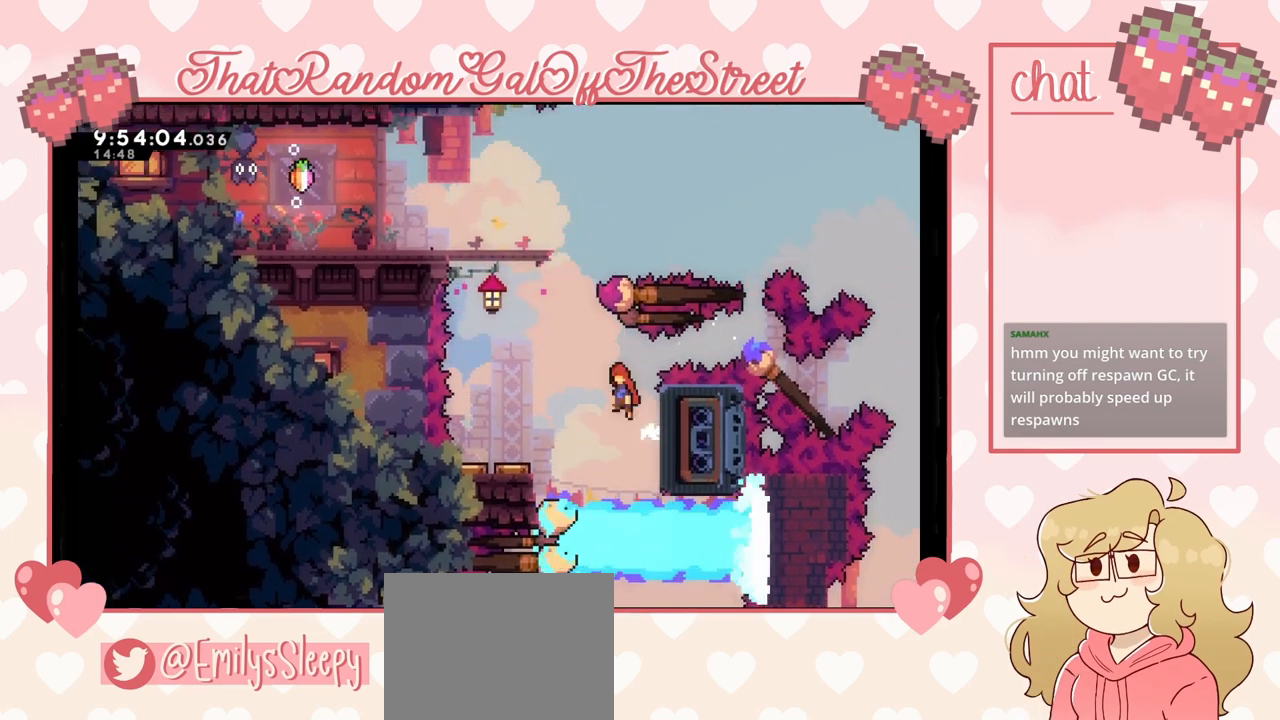
{"buttons": ["A"], "left_stick": "center", "right_stick": "center", "events": [[467, "left_stick", "center"]]}
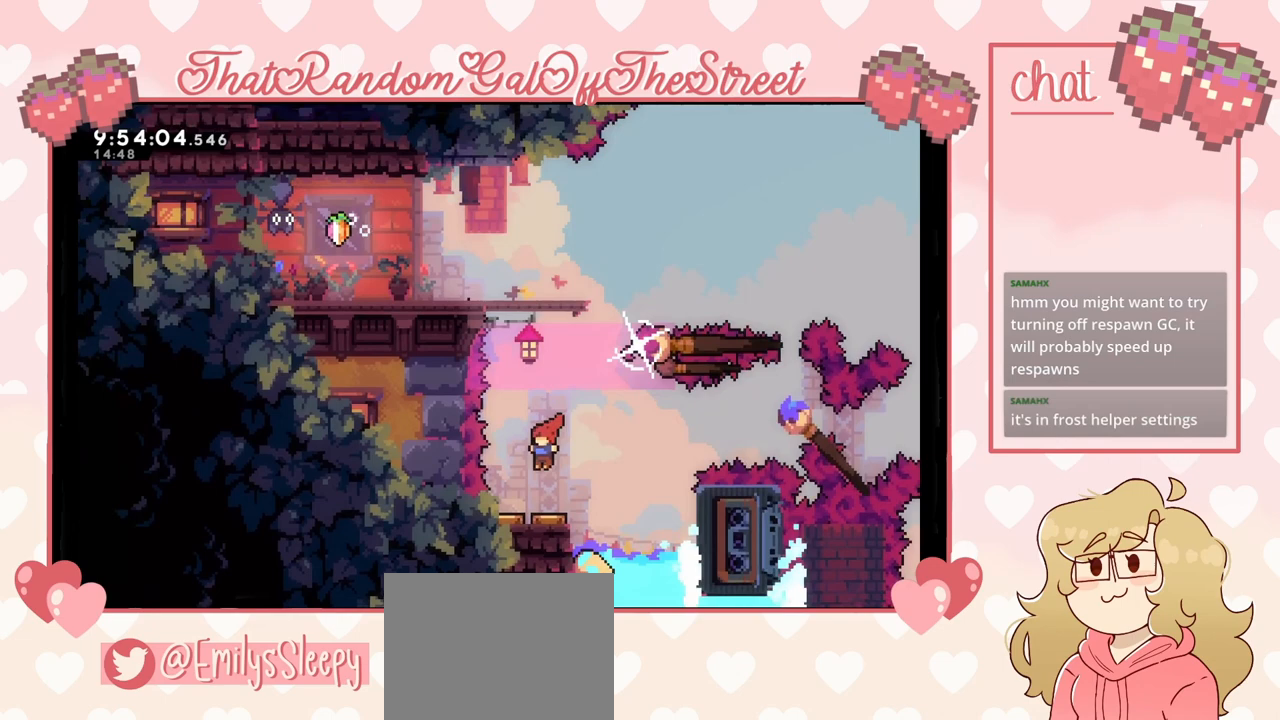
{"buttons": [], "left_stick": "up", "right_stick": "center", "events": [[133, "A", "up"], [267, "left_stick", "up"], [333, "X", "down"], [467, "X", "up"]]}
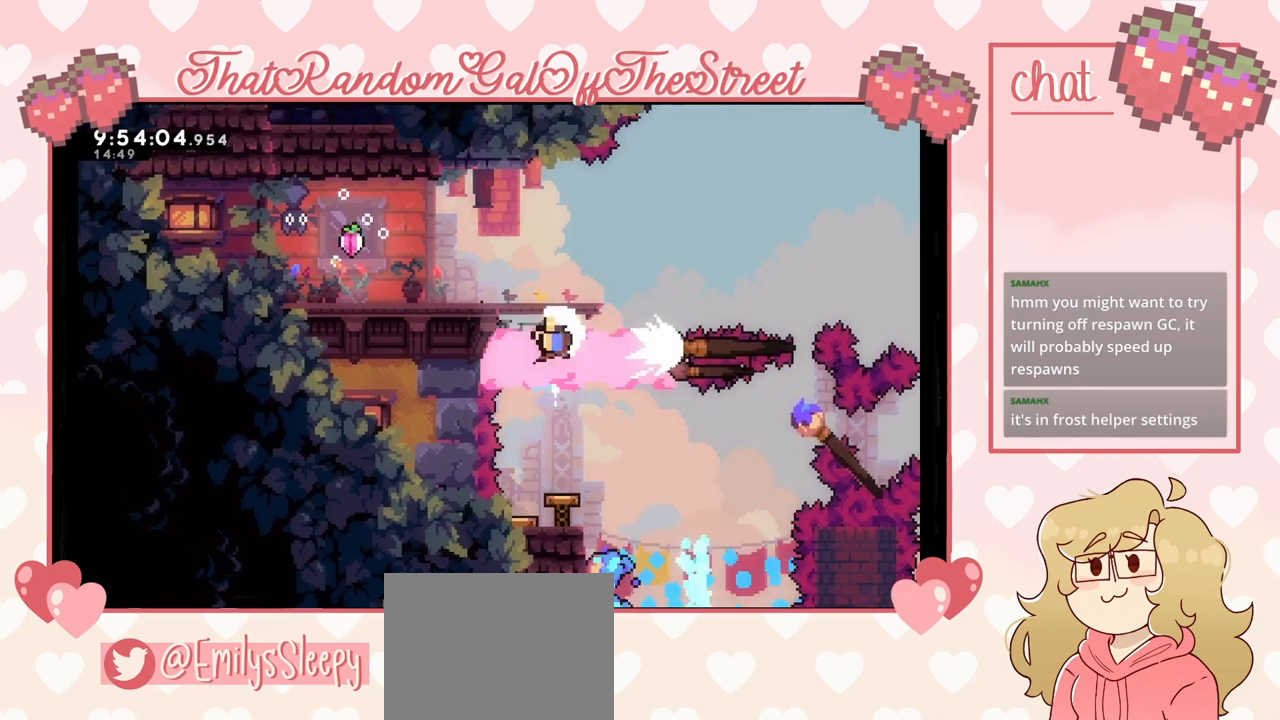
{"buttons": ["A", "B", "X", "Y"], "left_stick": "center", "right_stick": "center", "events": [[33, "left_stick", "up-left"], [233, "left_stick", "center"], [433, "A", "down"], [467, "B", "down"], [467, "X", "down"], [467, "Y", "down"]]}
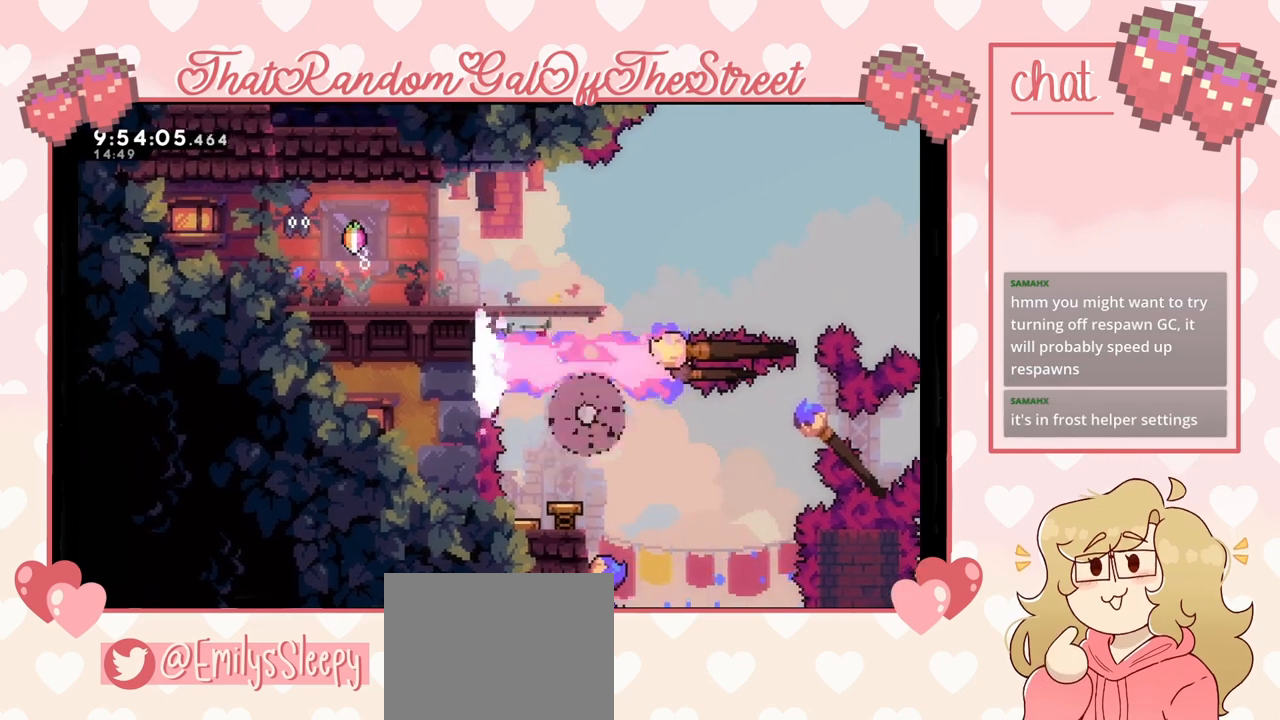
{"buttons": ["Y"], "left_stick": "center", "right_stick": "center", "events": [[133, "A", "up"], [133, "B", "up"], [167, "X", "up"], [267, "A", "down"], [267, "B", "down"], [267, "X", "down"], [400, "B", "up"], [433, "A", "up"], [433, "X", "up"], [467, "Y", "up"], [500, "Y", "down"]]}
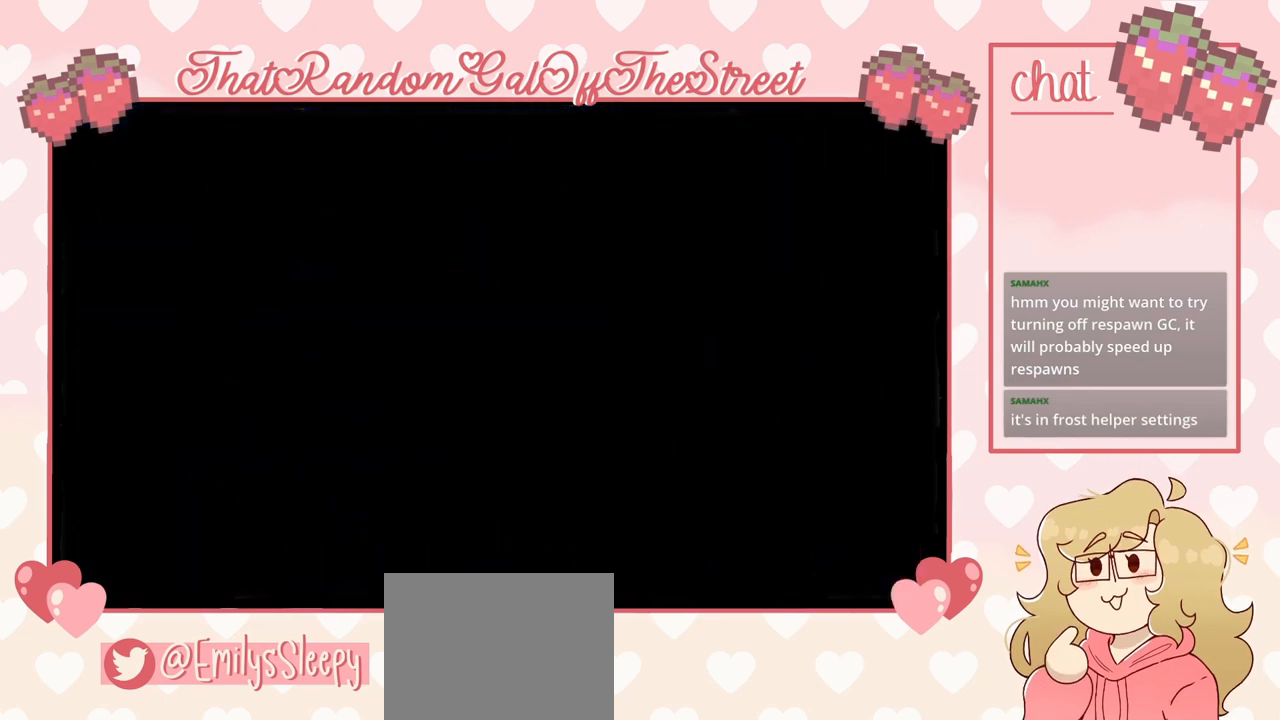
{"buttons": ["X", "Y"], "left_stick": "center", "right_stick": "center", "events": [[33, "X", "down"], [67, "A", "down"], [67, "B", "down"], [200, "A", "up"], [200, "B", "up"], [200, "X", "up"], [333, "A", "down"], [333, "B", "down"], [333, "X", "down"], [500, "A", "up"], [500, "B", "up"]]}
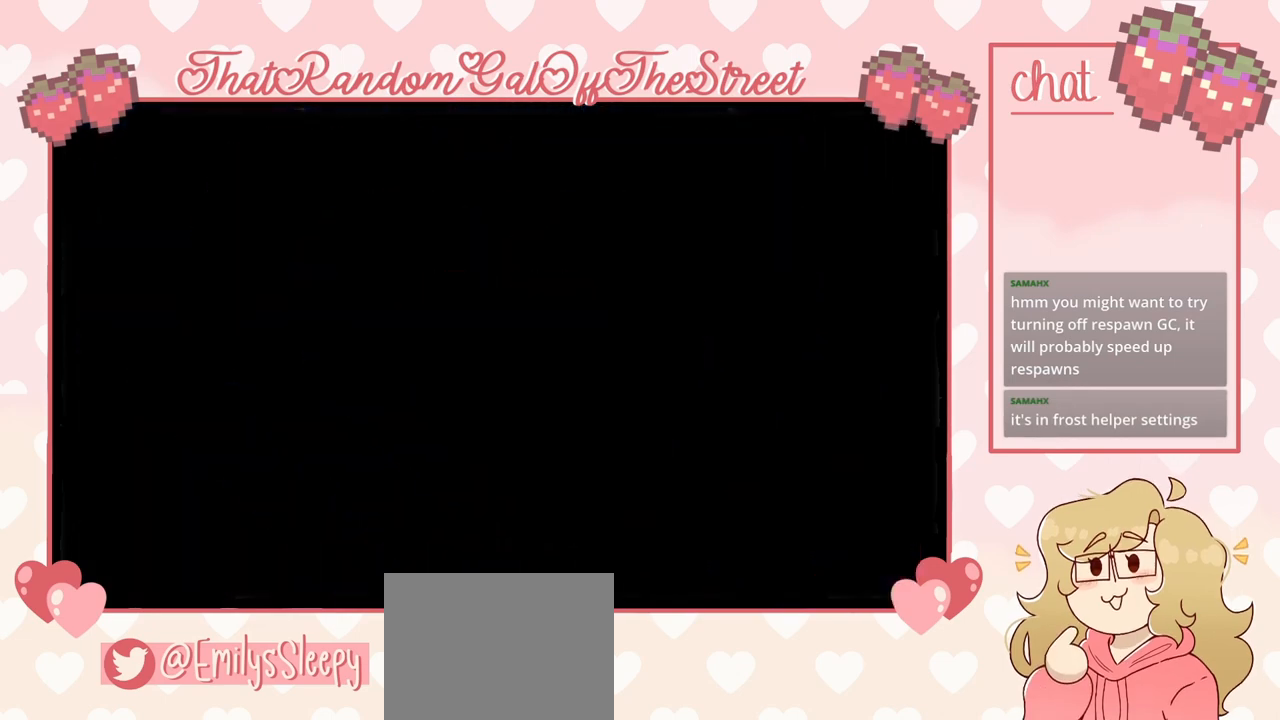
{"buttons": ["START"], "left_stick": "center", "right_stick": "center", "events": [[33, "X", "up"], [33, "Y", "up"], [367, "START", "down"]]}
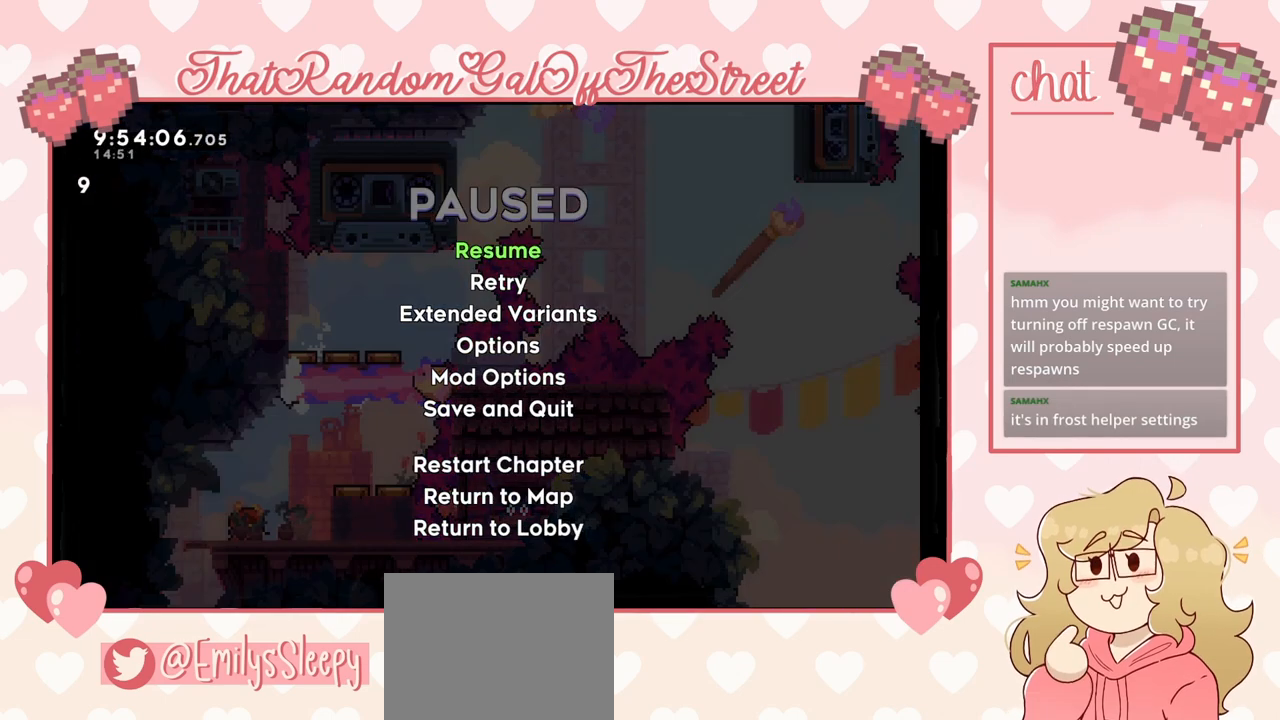
{"buttons": [], "left_stick": "center", "right_stick": "center", "events": [[67, "START", "up"]]}
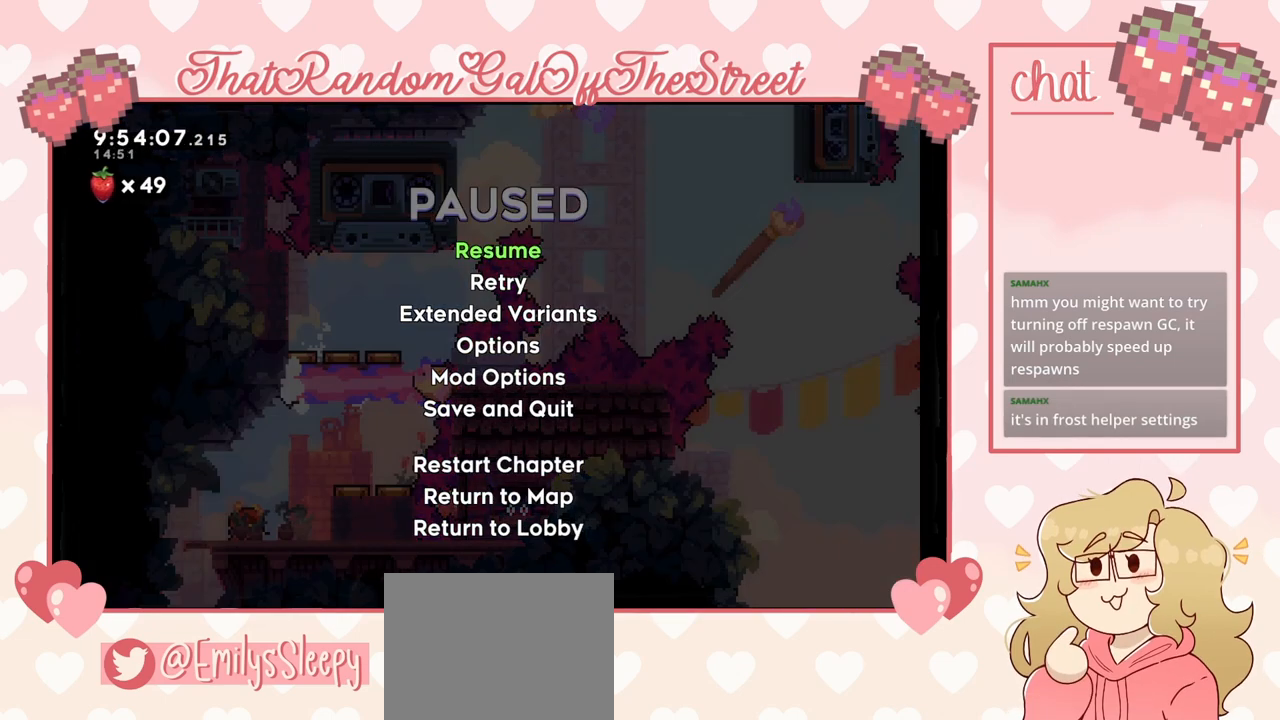
{"buttons": ["DPAD_DOWN"], "left_stick": "center", "right_stick": "center", "events": [[100, "DPAD_DOWN", "down"], [167, "DPAD_DOWN", "up"], [500, "DPAD_DOWN", "down"]]}
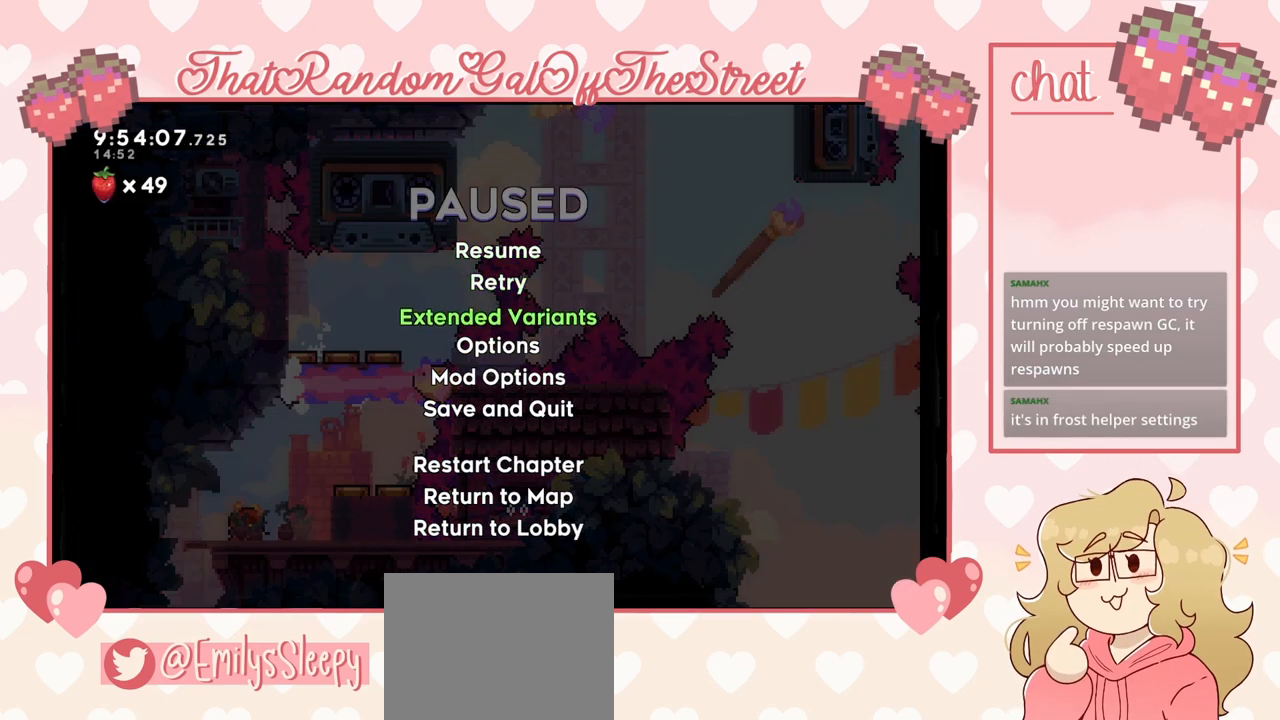
{"buttons": [], "left_stick": "center", "right_stick": "center", "events": [[33, "DPAD_DOWN", "up"], [300, "DPAD_UP", "down"], [367, "DPAD_UP", "up"]]}